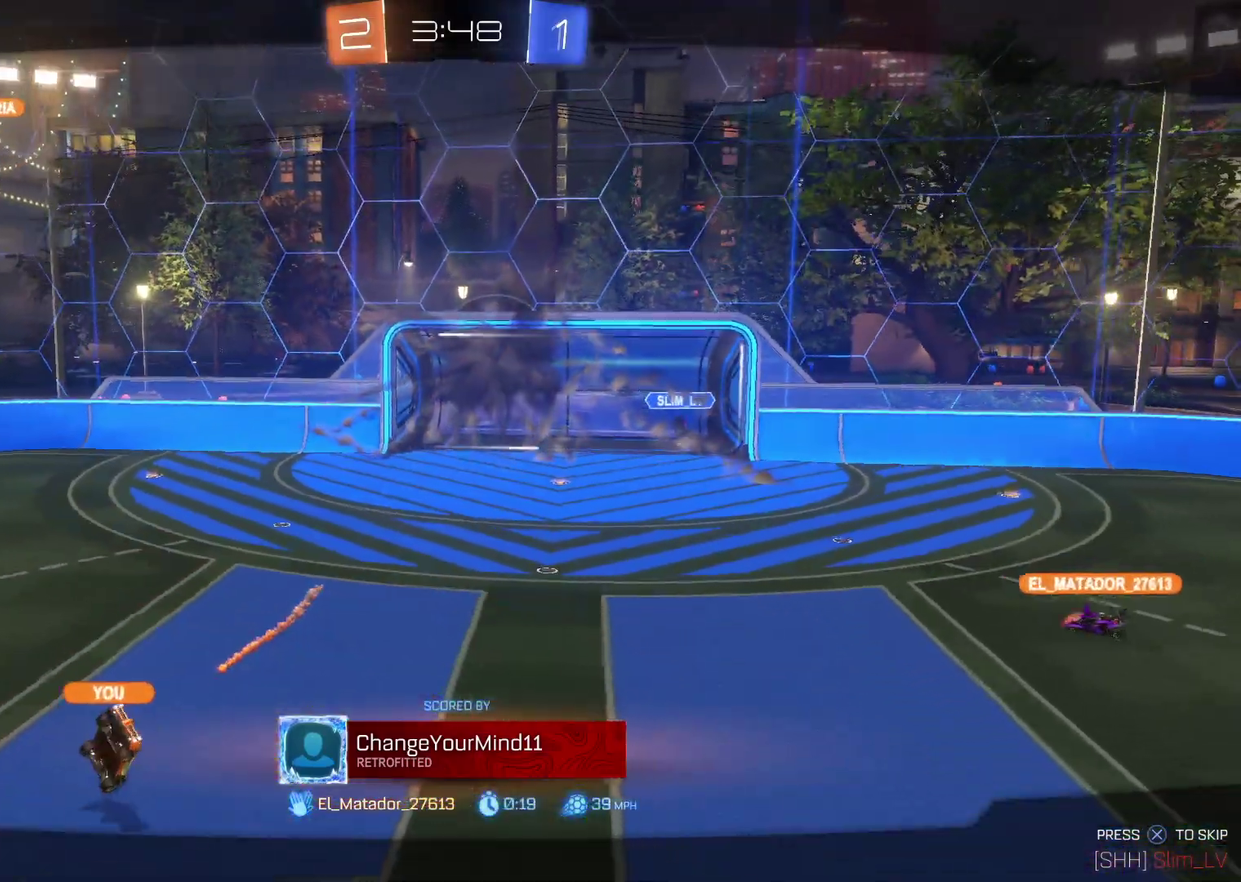
Gameplay with a controller (PlayStation layout); each line is a JSON object with the inputs held at the frame after it. "events" lists button and stick changes between this image and that frame as [ms after this image, input, new state], when the widget could be followed in between. Not read: L1 R1 R3 right_stick.
{"buttons": ["SELECT"], "left_stick": "center", "events": [[333, "SELECT", "down"]]}
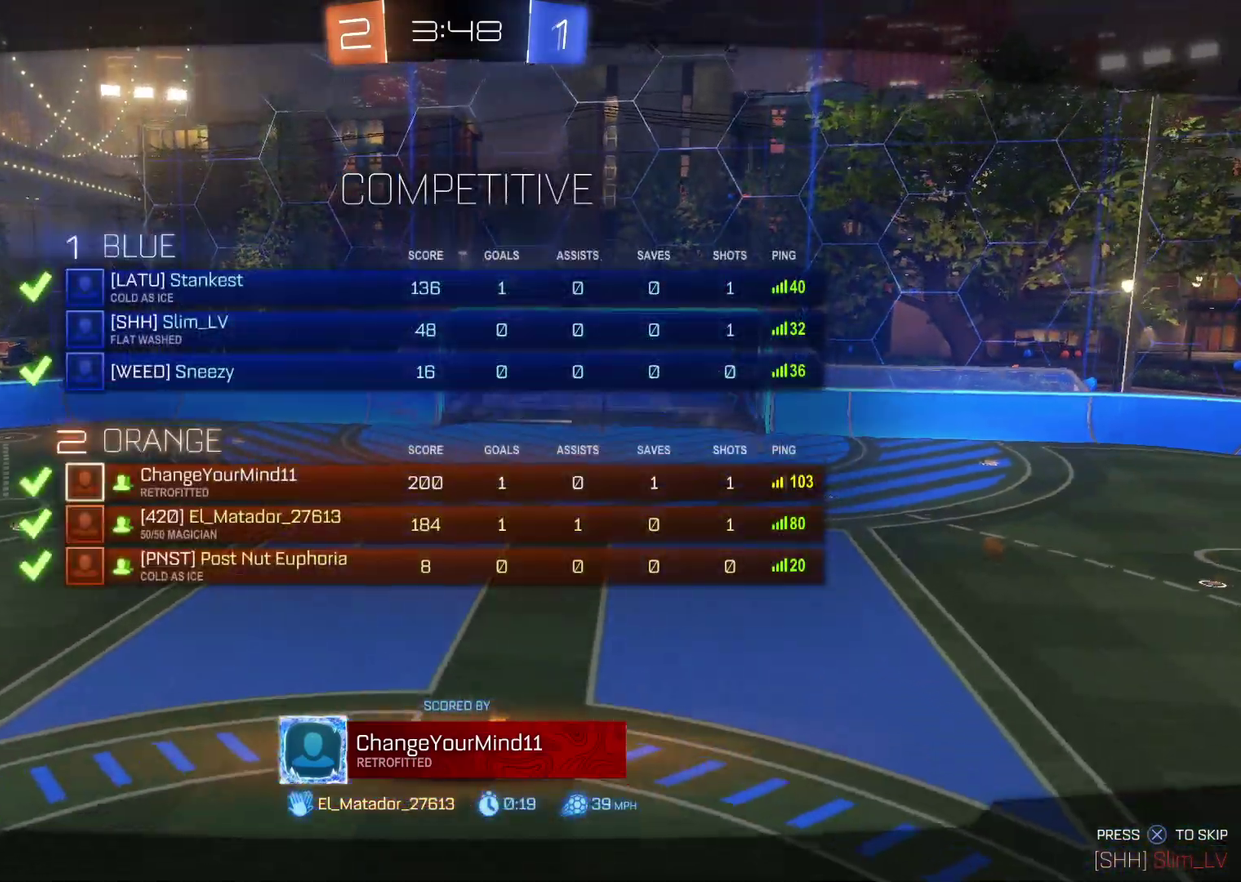
{"buttons": ["SELECT"], "left_stick": "center", "events": []}
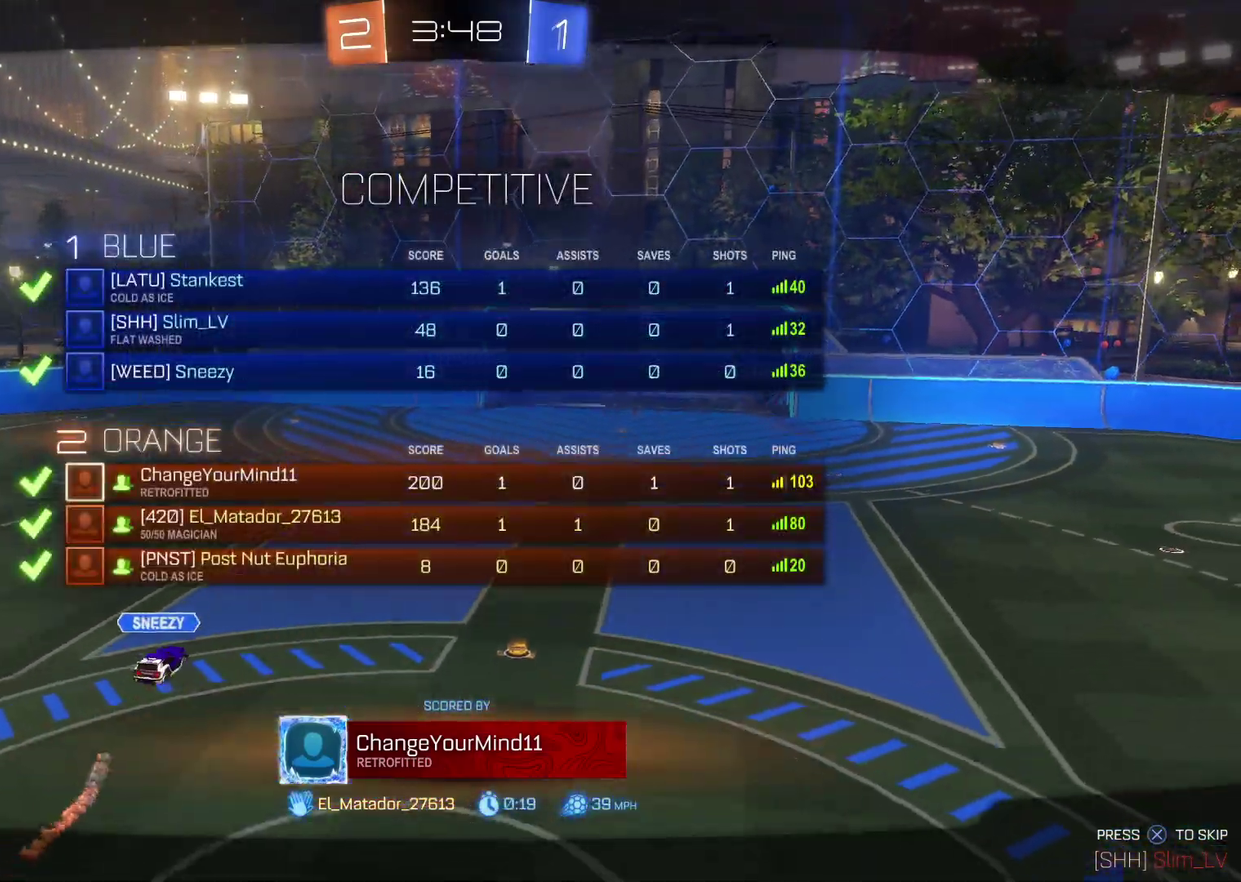
{"buttons": ["R2", "SELECT"], "left_stick": "center", "events": [[50, "R2", "down"]]}
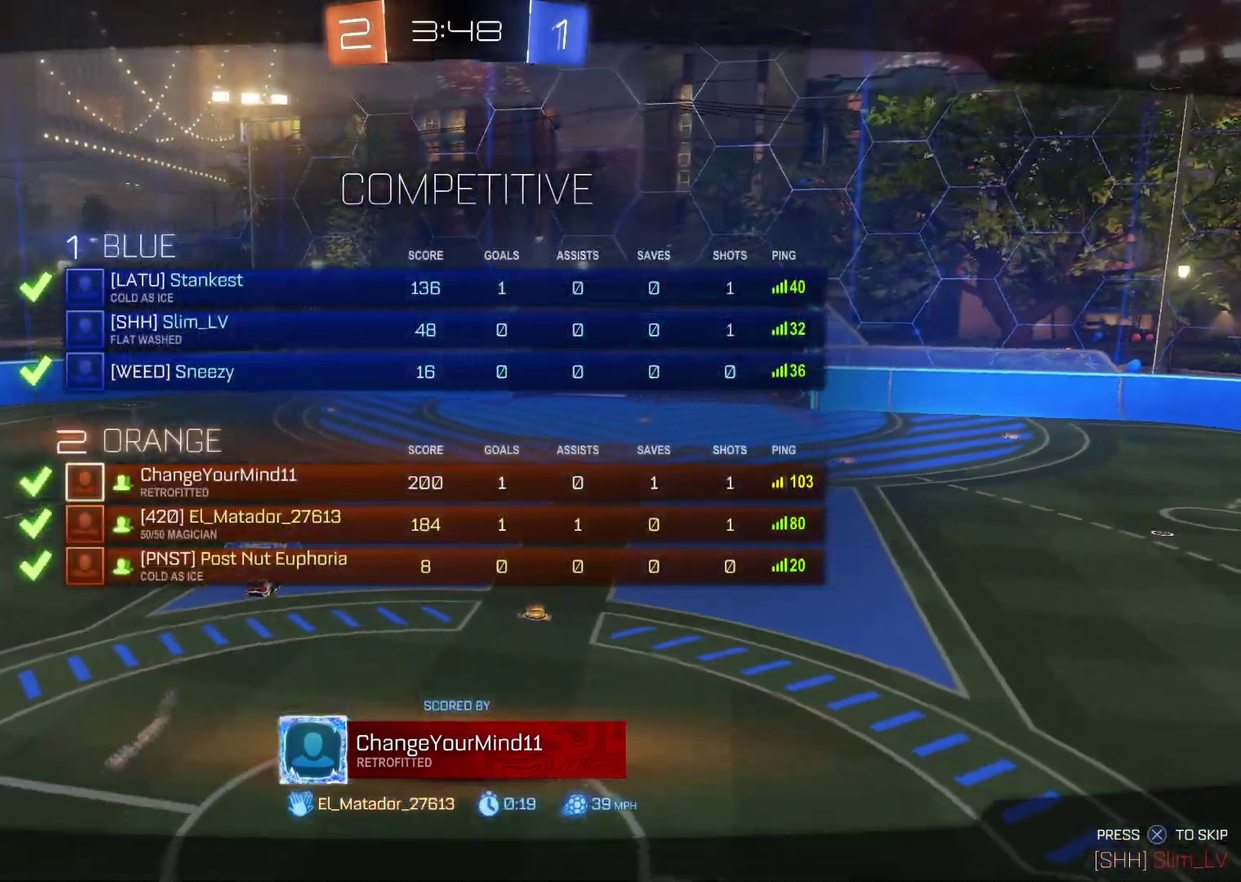
{"buttons": ["R2", "SELECT"], "left_stick": "center", "events": []}
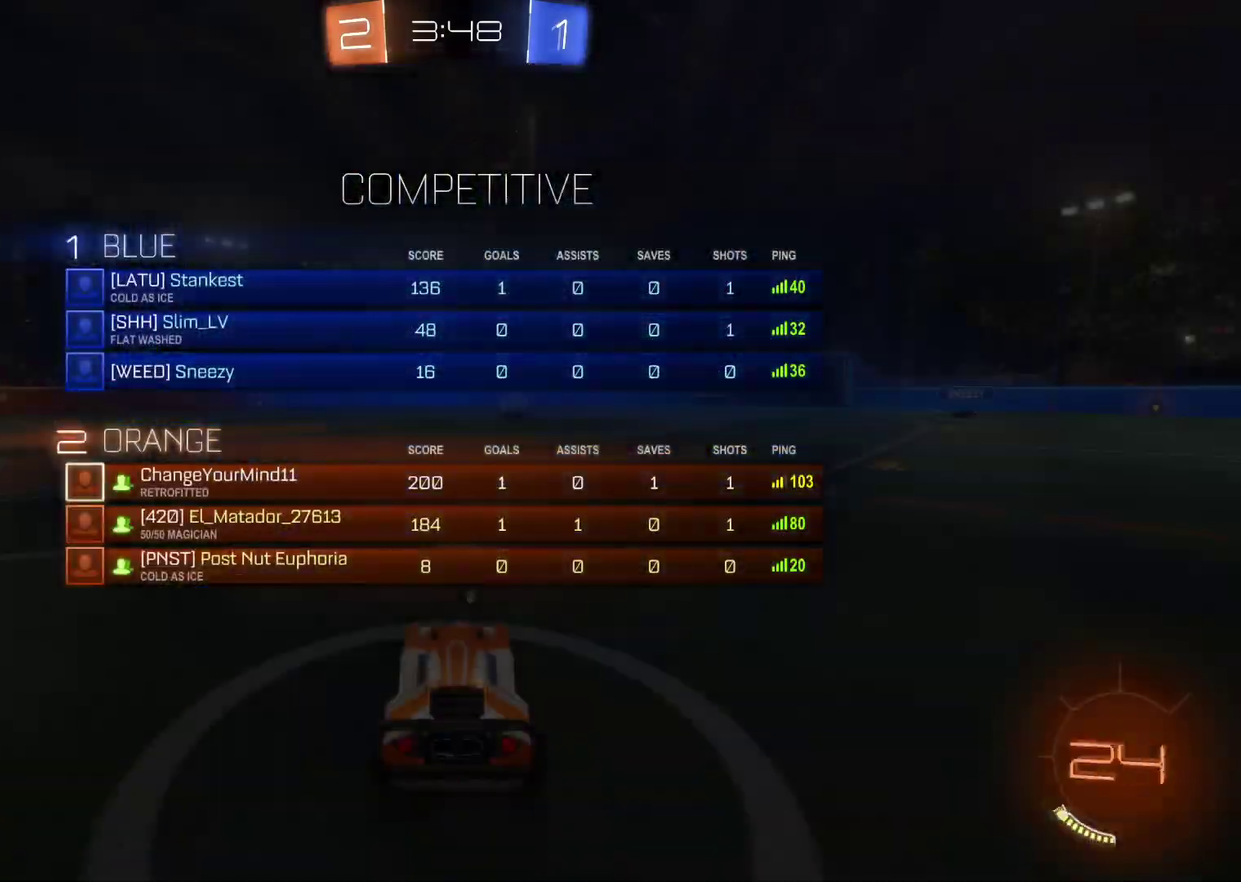
{"buttons": ["R2"], "left_stick": "center", "events": [[17, "SELECT", "up"]]}
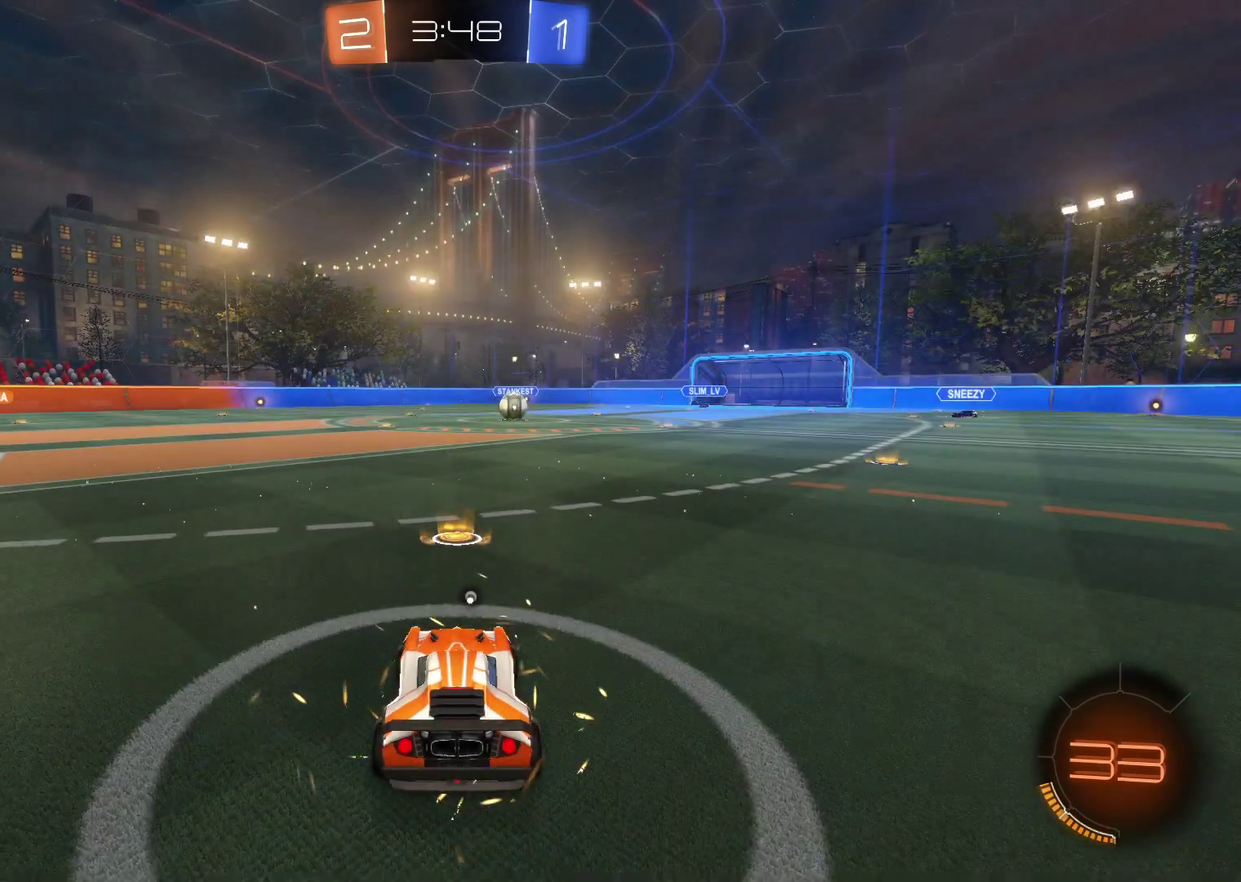
{"buttons": ["R2", "SELECT"], "left_stick": "center", "events": [[100, "TRIANGLE", "down"], [183, "TRIANGLE", "up"], [417, "SELECT", "down"]]}
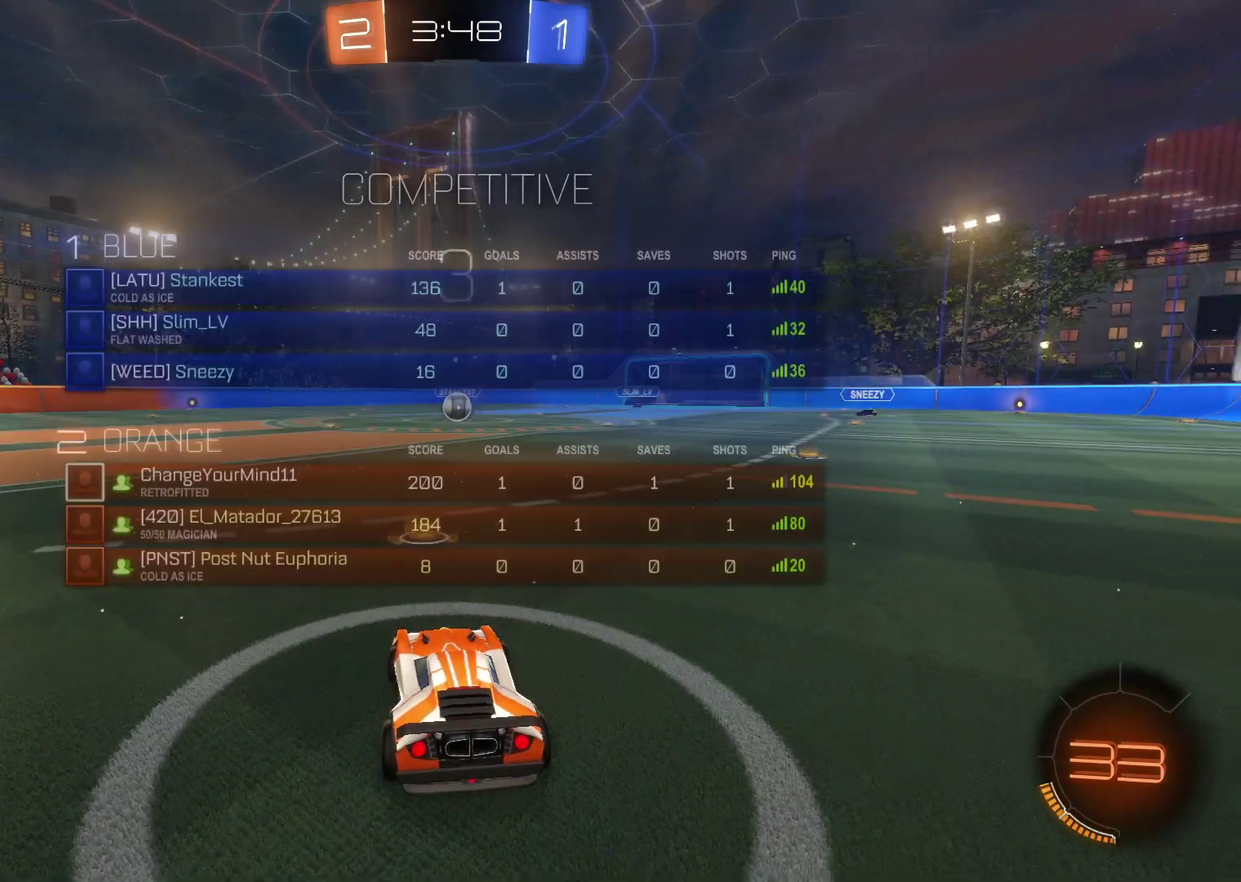
{"buttons": ["R2", "SELECT"], "left_stick": "center", "events": []}
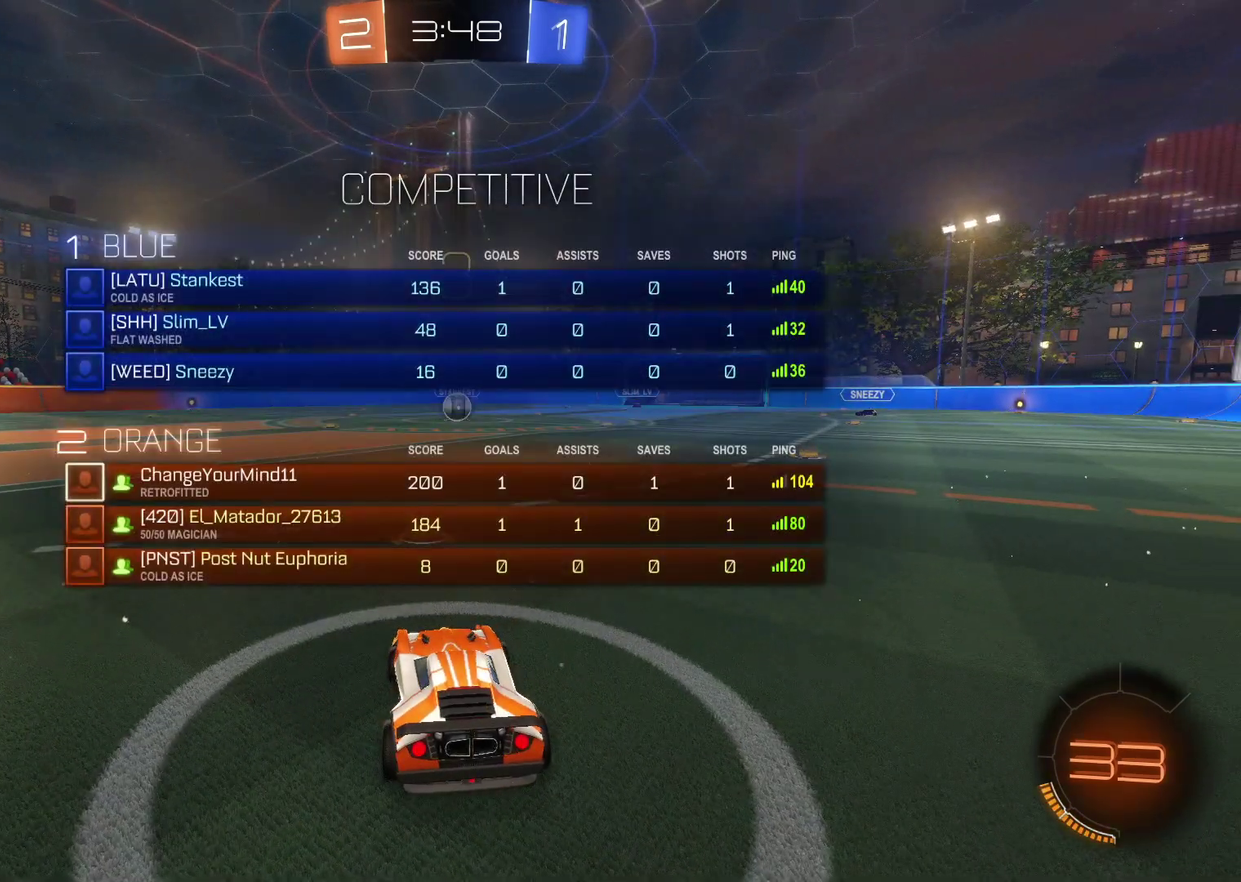
{"buttons": ["R2", "SELECT"], "left_stick": "center", "events": []}
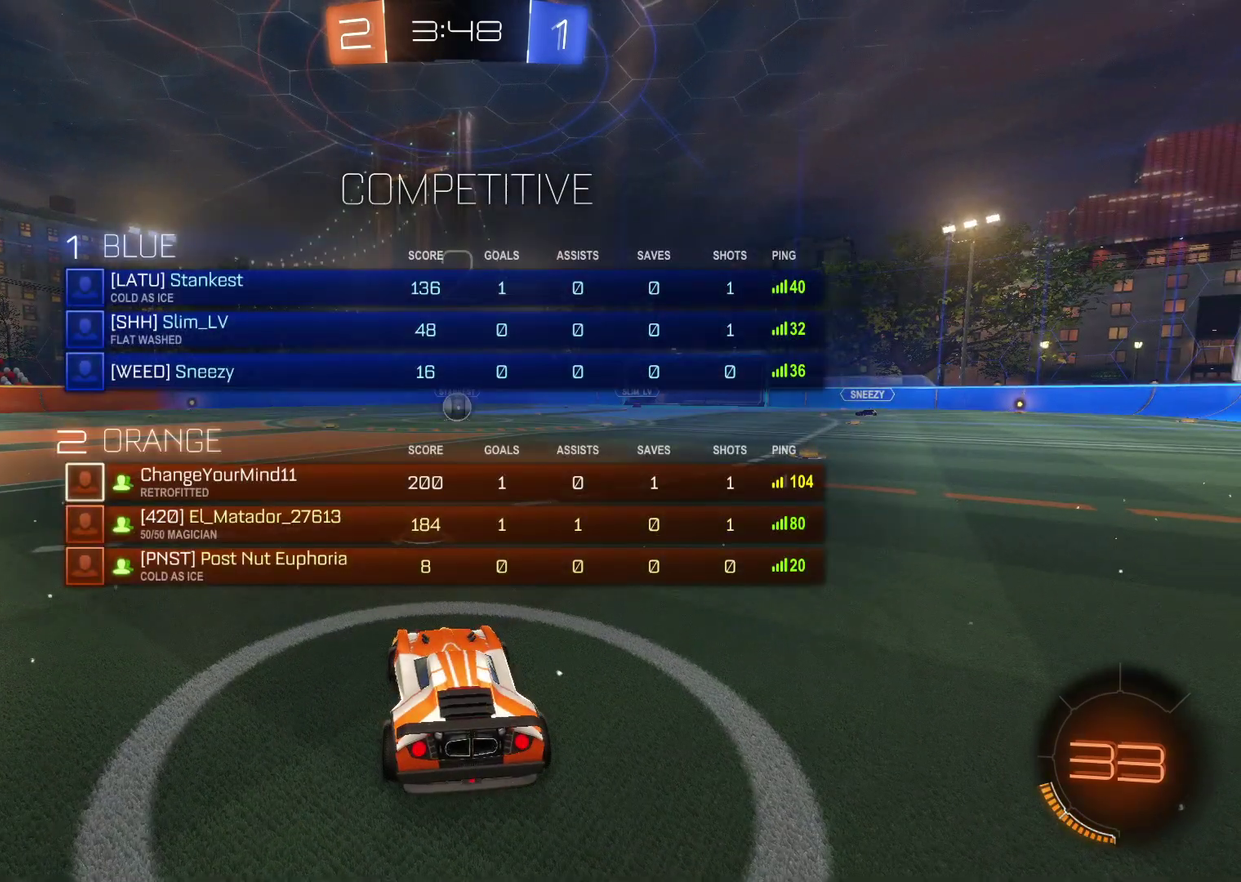
{"buttons": ["R2"], "left_stick": "center", "events": [[50, "SELECT", "up"]]}
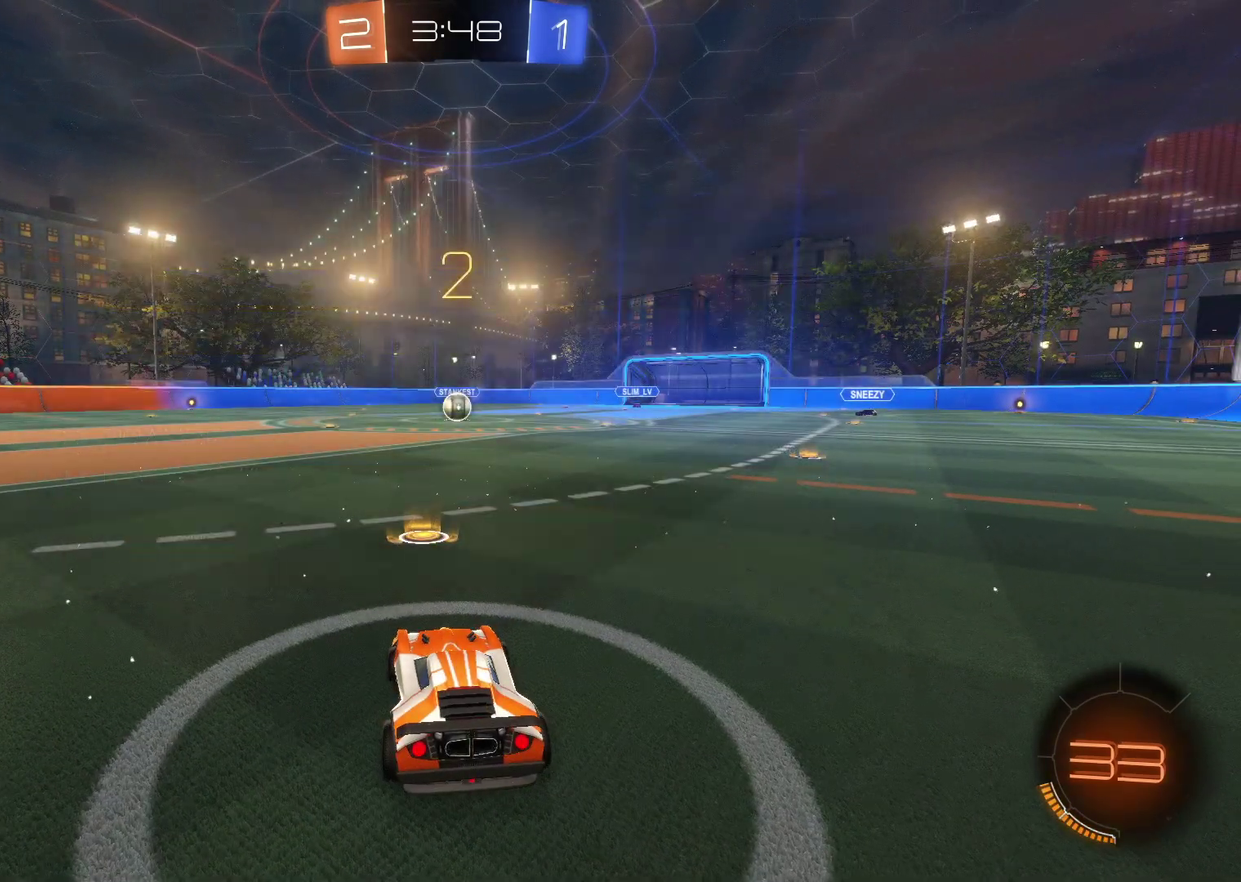
{"buttons": ["L2"], "left_stick": "center", "events": [[267, "L2", "down"], [317, "R2", "up"]]}
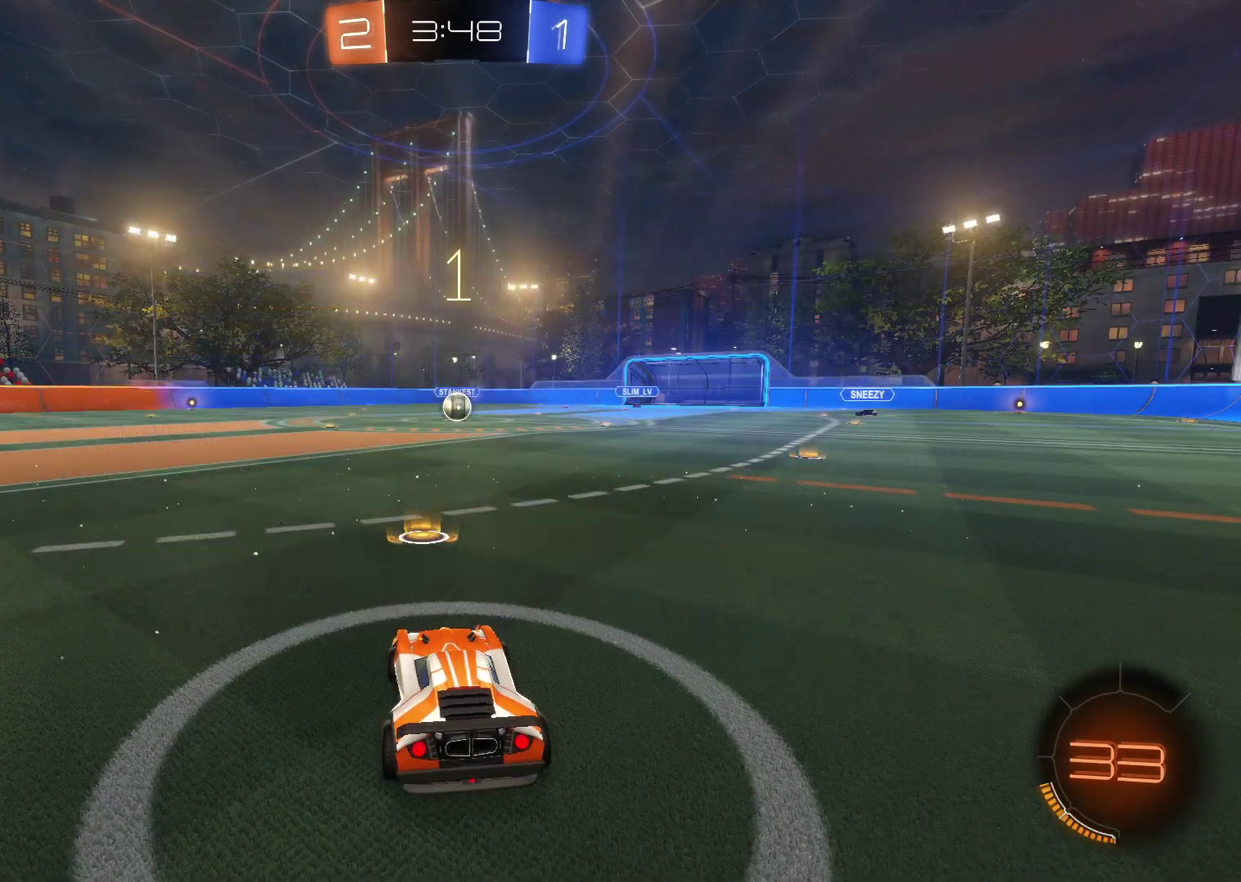
{"buttons": ["L2"], "left_stick": "center", "events": []}
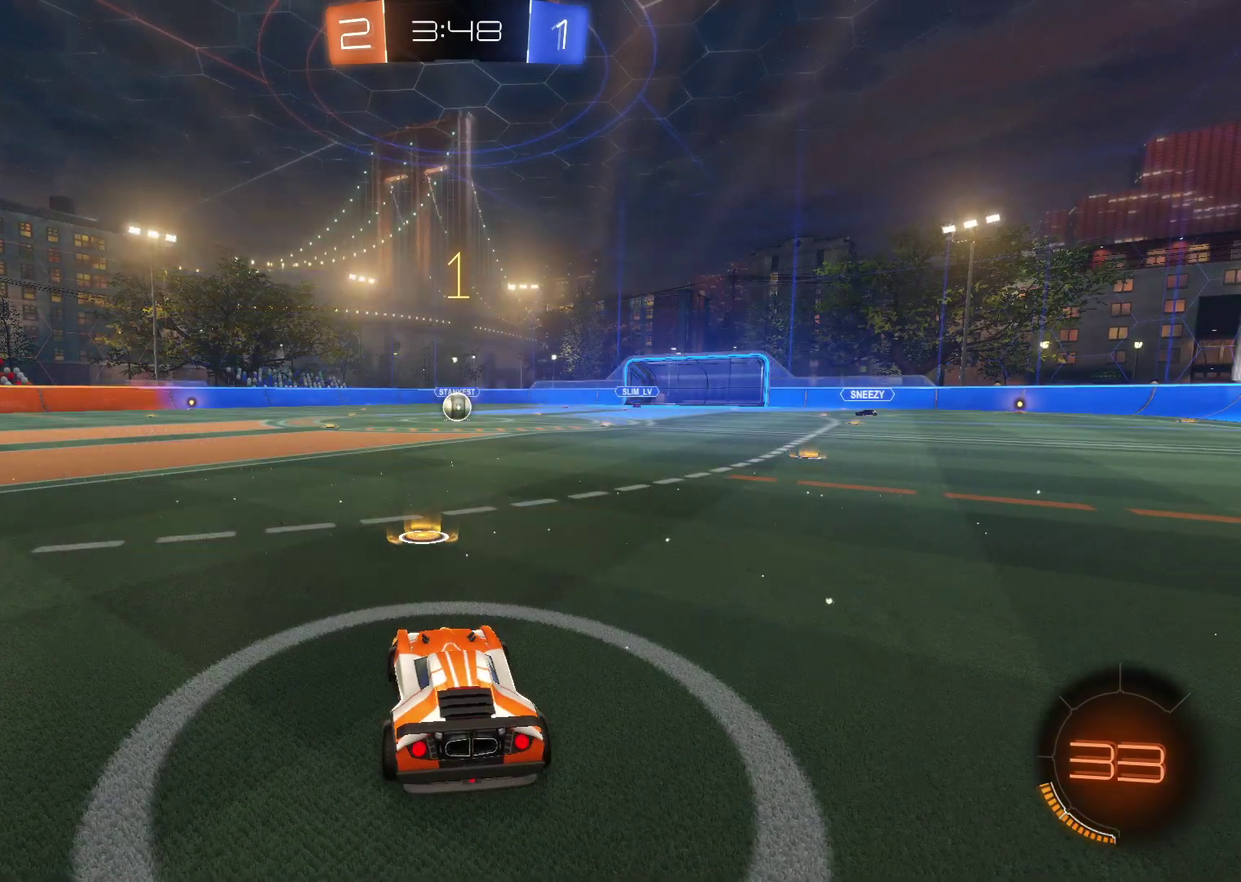
{"buttons": ["L2"], "left_stick": "center", "events": [[300, "left_stick", "left"], [417, "left_stick", "center"]]}
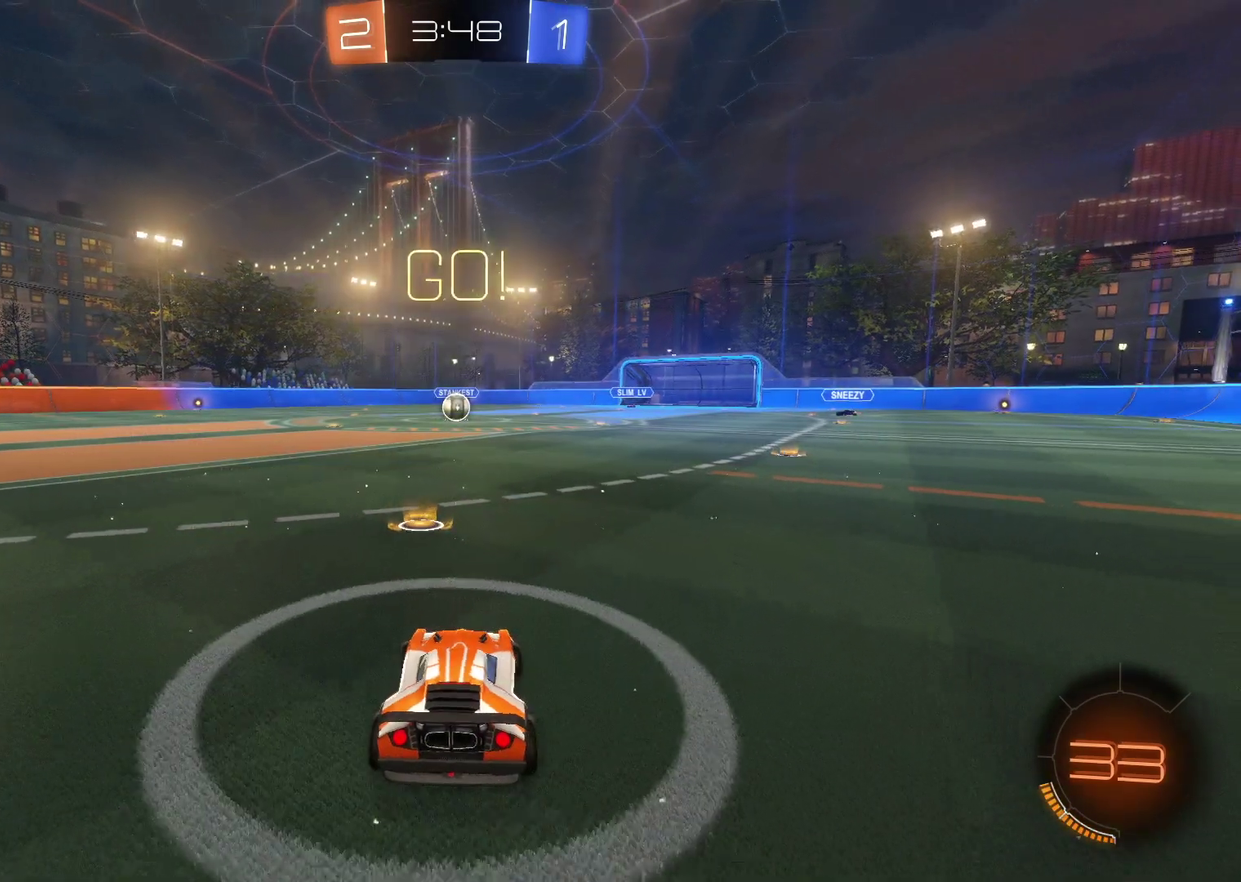
{"buttons": [], "left_stick": "center", "events": [[183, "SQUARE", "down"], [183, "left_stick", "down"], [250, "SQUARE", "up"], [333, "SQUARE", "down"], [450, "left_stick", "center"], [483, "SQUARE", "up"], [500, "L2", "up"]]}
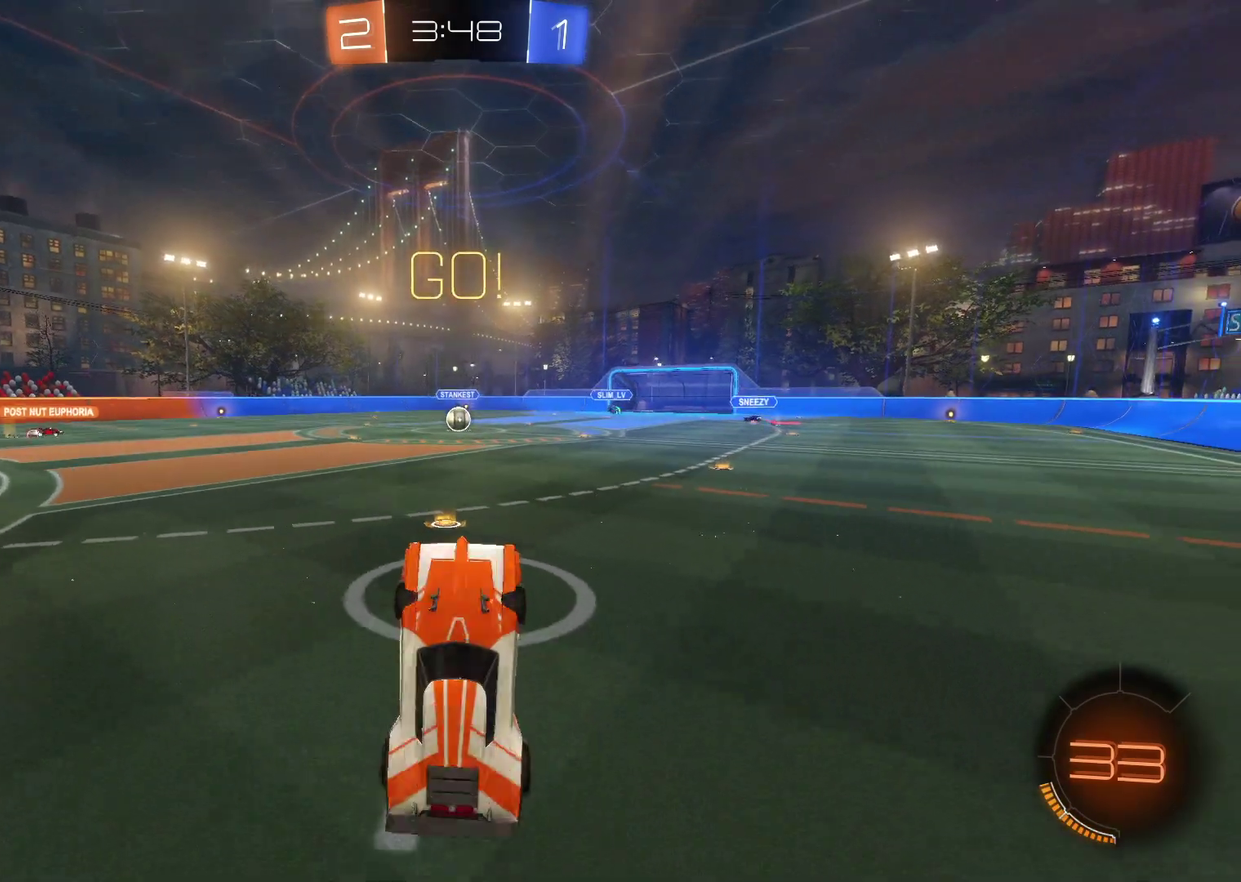
{"buttons": ["CROSS"], "left_stick": "up", "events": [[67, "left_stick", "up"], [167, "CROSS", "down"]]}
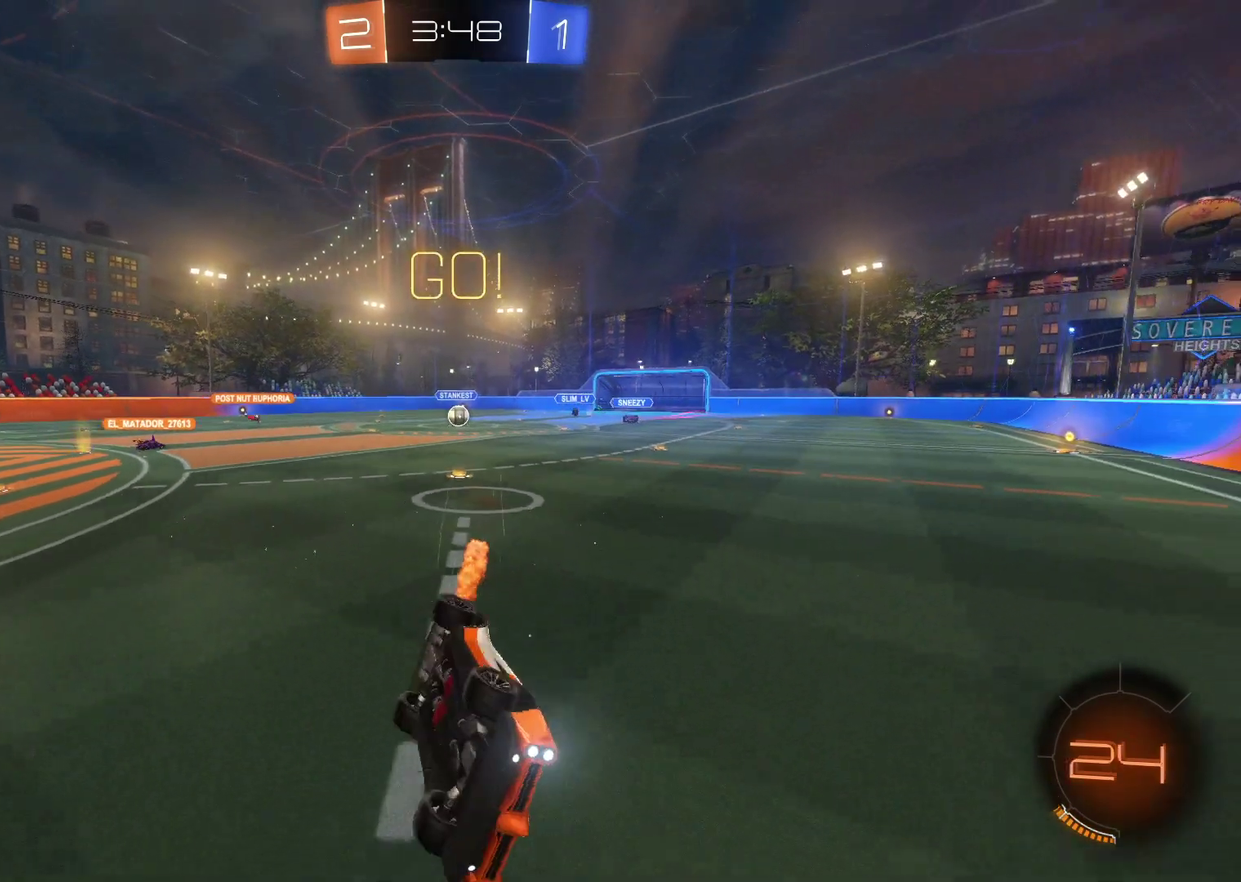
{"buttons": ["R2"], "left_stick": "right", "events": [[50, "left_stick", "up-right"], [117, "CROSS", "up"], [150, "left_stick", "right"], [333, "R2", "down"]]}
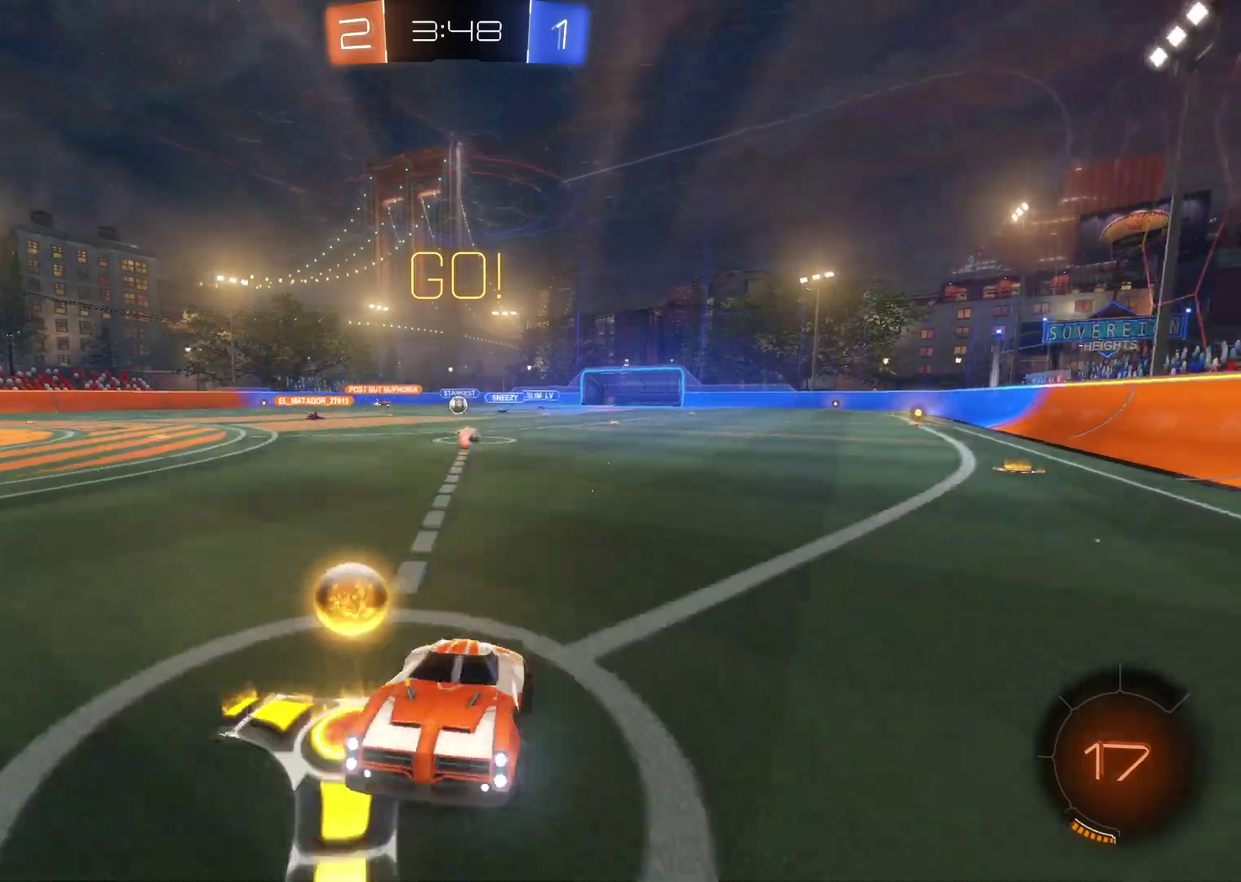
{"buttons": ["R2"], "left_stick": "right", "events": [[167, "CIRCLE", "down"], [300, "CIRCLE", "up"]]}
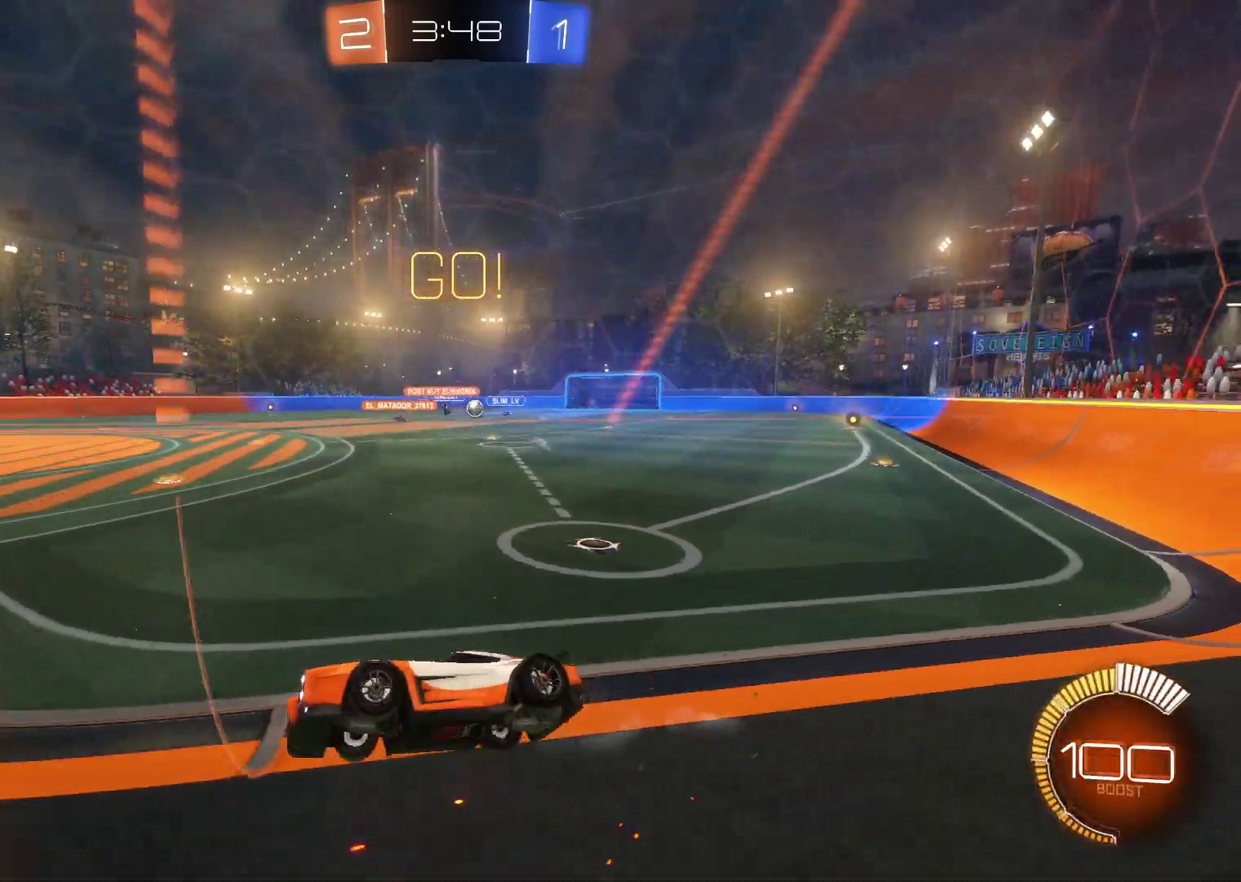
{"buttons": ["R2"], "left_stick": "center", "events": [[367, "left_stick", "center"]]}
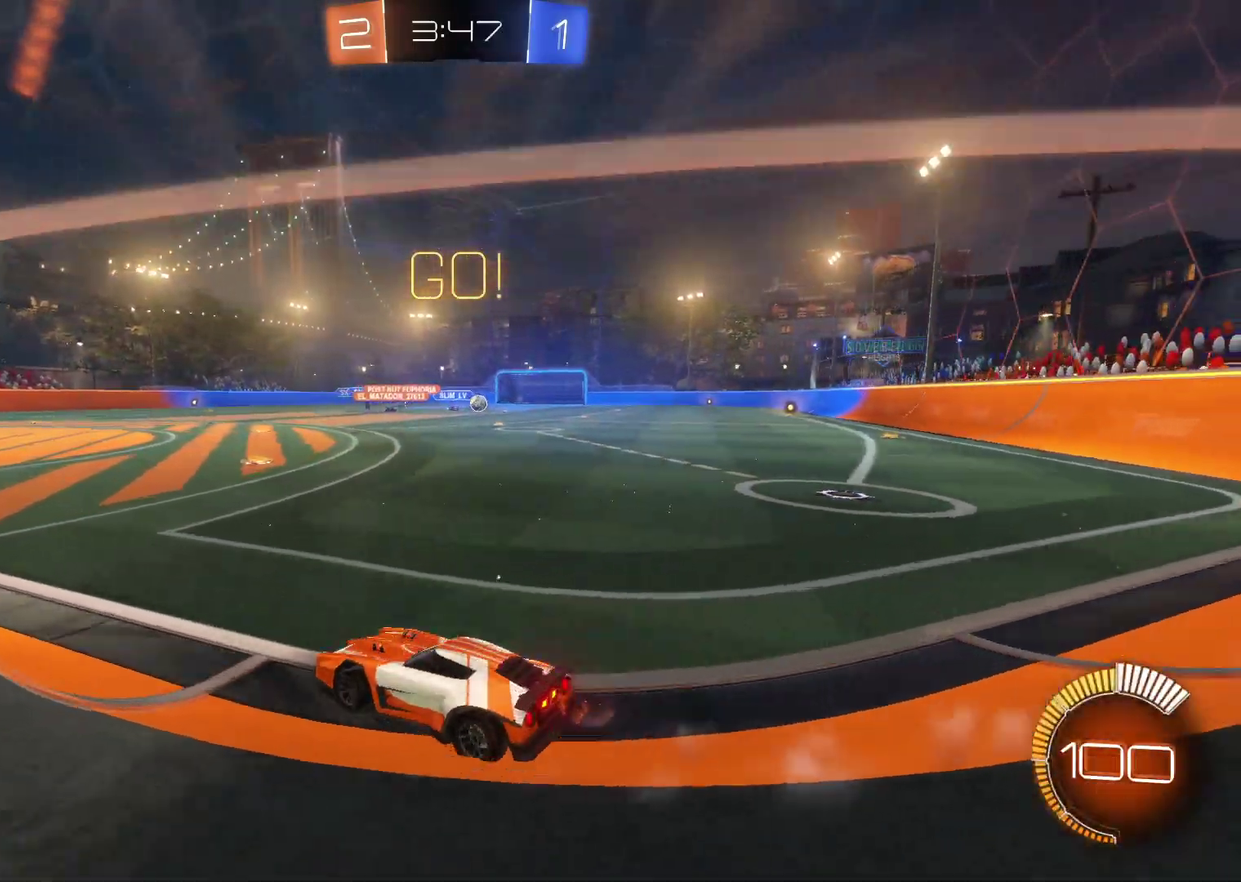
{"buttons": ["CIRCLE", "R2"], "left_stick": "right", "events": [[50, "SELECT", "down"], [183, "SELECT", "up"], [350, "CIRCLE", "down"], [350, "left_stick", "right"]]}
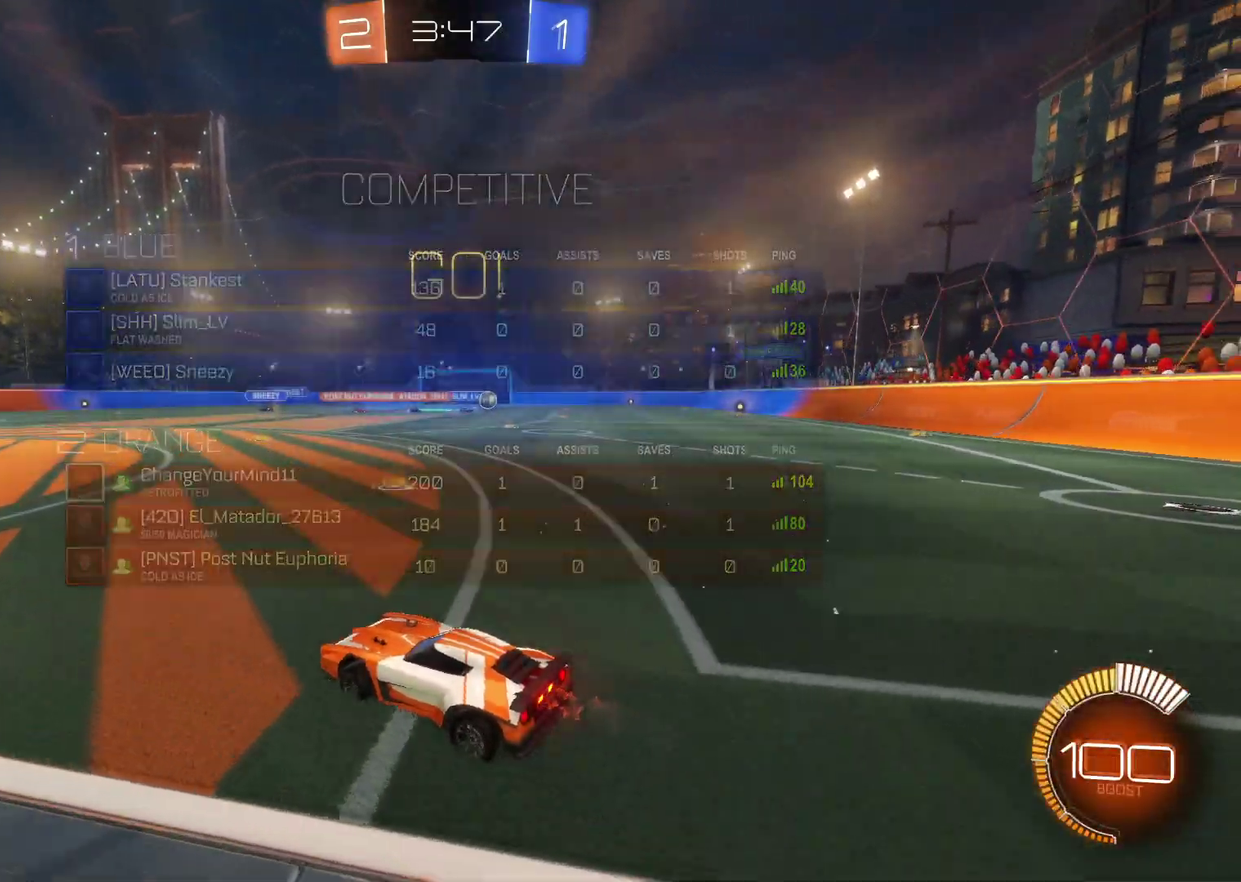
{"buttons": ["CROSS", "R2"], "left_stick": "right", "events": [[33, "CIRCLE", "up"], [417, "CROSS", "down"]]}
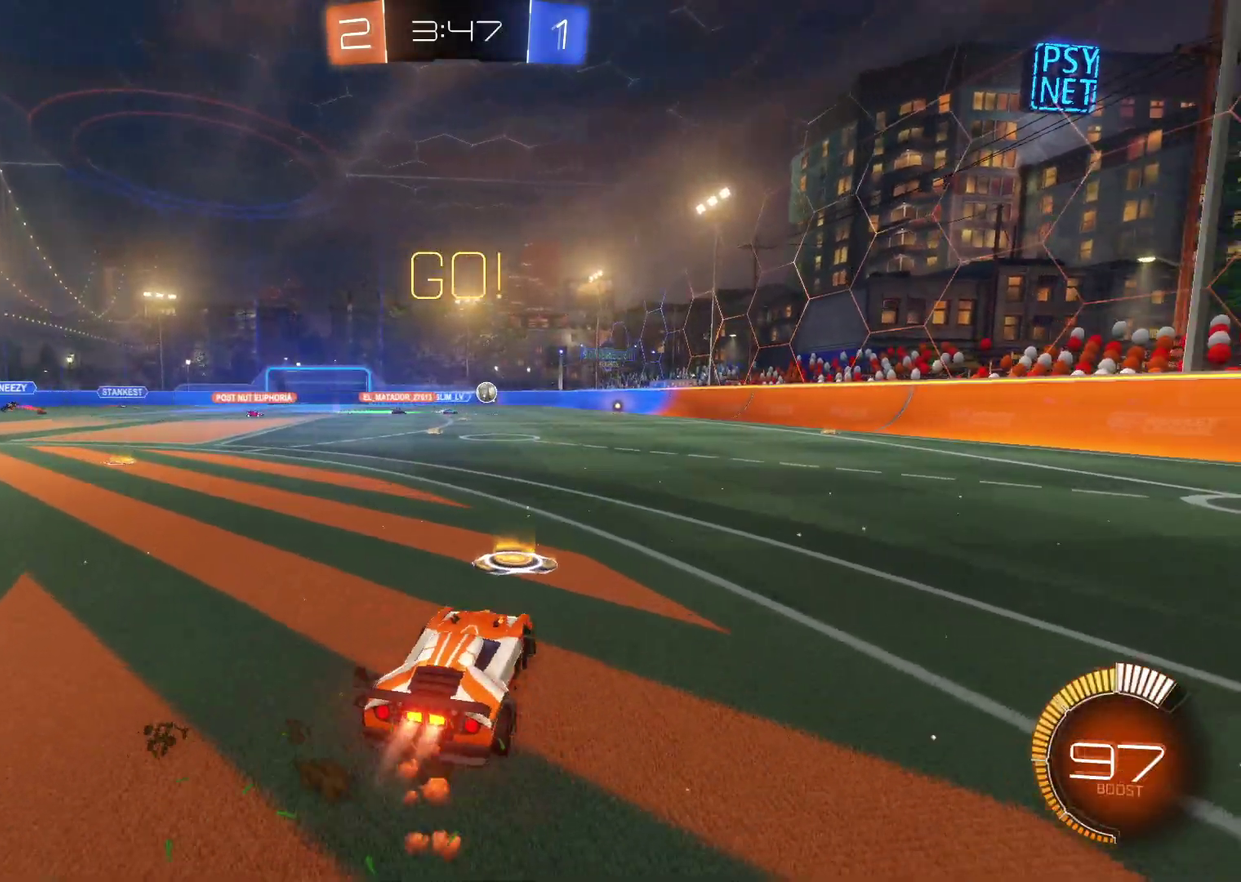
{"buttons": ["CROSS", "R2"], "left_stick": "center", "events": [[17, "CROSS", "up"], [150, "CROSS", "down"], [433, "left_stick", "center"]]}
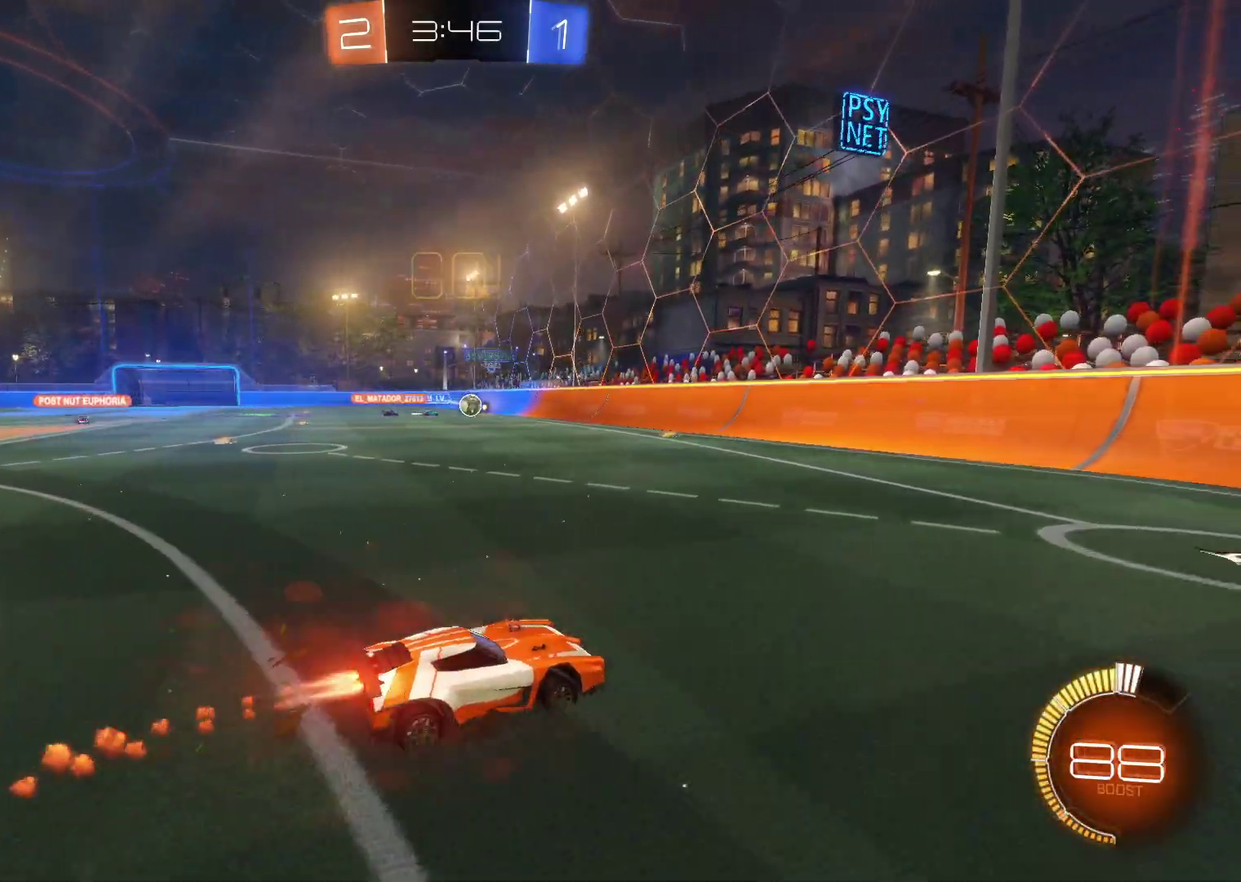
{"buttons": ["R2"], "left_stick": "center", "events": [[67, "CROSS", "up"]]}
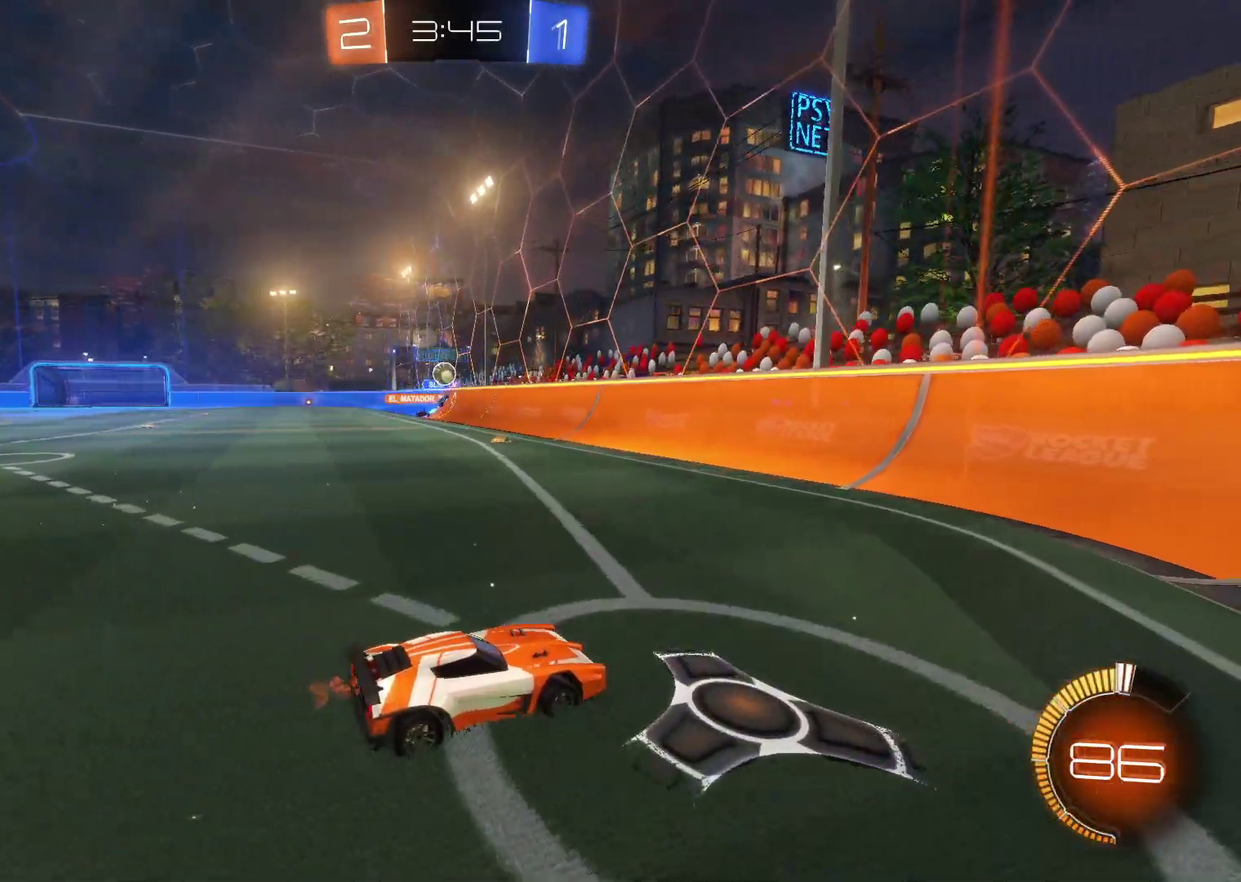
{"buttons": ["CIRCLE", "R2"], "left_stick": "down-left", "events": [[117, "left_stick", "left"], [250, "left_stick", "center"], [350, "left_stick", "down-left"], [467, "CIRCLE", "down"]]}
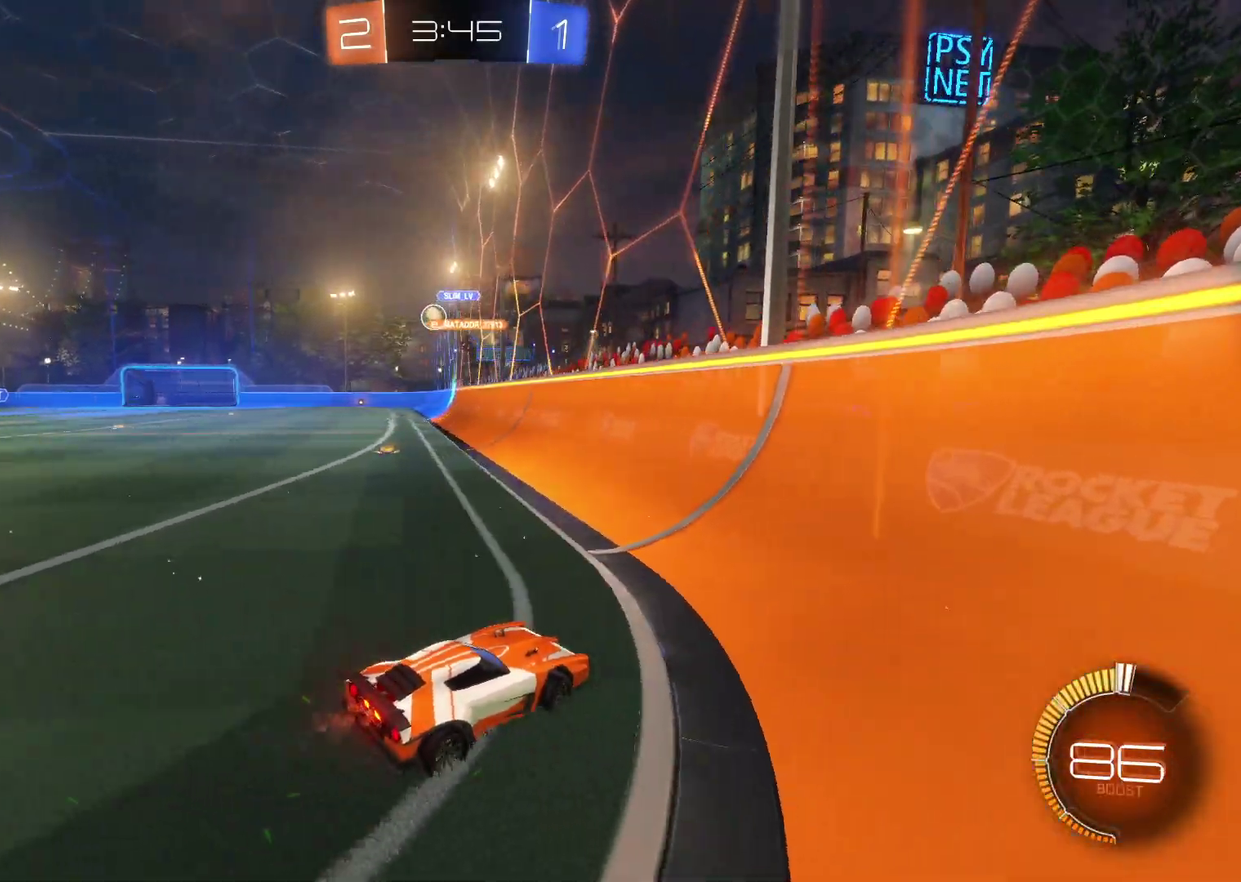
{"buttons": ["R2"], "left_stick": "down-left", "events": [[100, "CIRCLE", "up"], [383, "CROSS", "down"], [500, "CROSS", "up"]]}
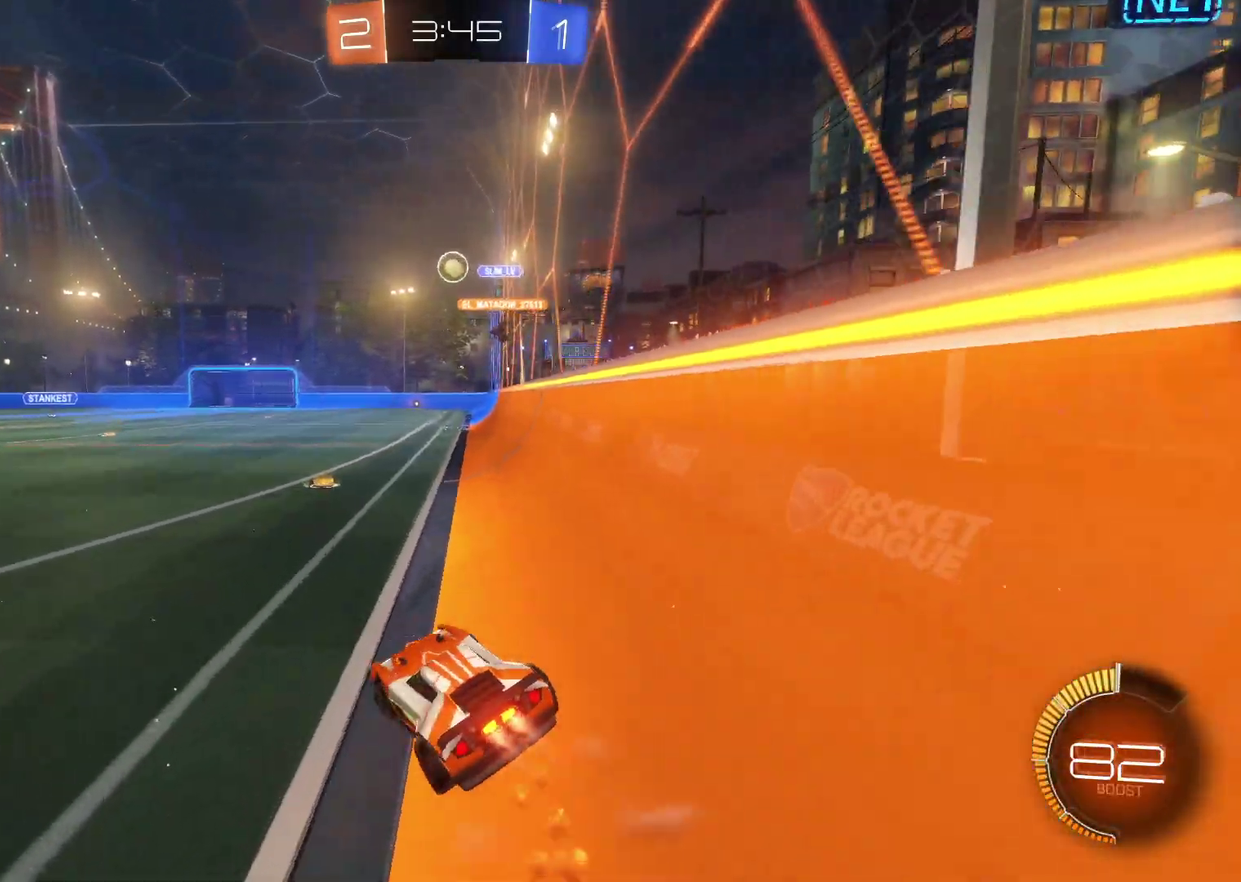
{"buttons": ["R2"], "left_stick": "right", "events": [[50, "left_stick", "center"], [133, "CROSS", "down"], [133, "left_stick", "right"], [333, "left_stick", "center"], [367, "CROSS", "up"], [417, "left_stick", "right"]]}
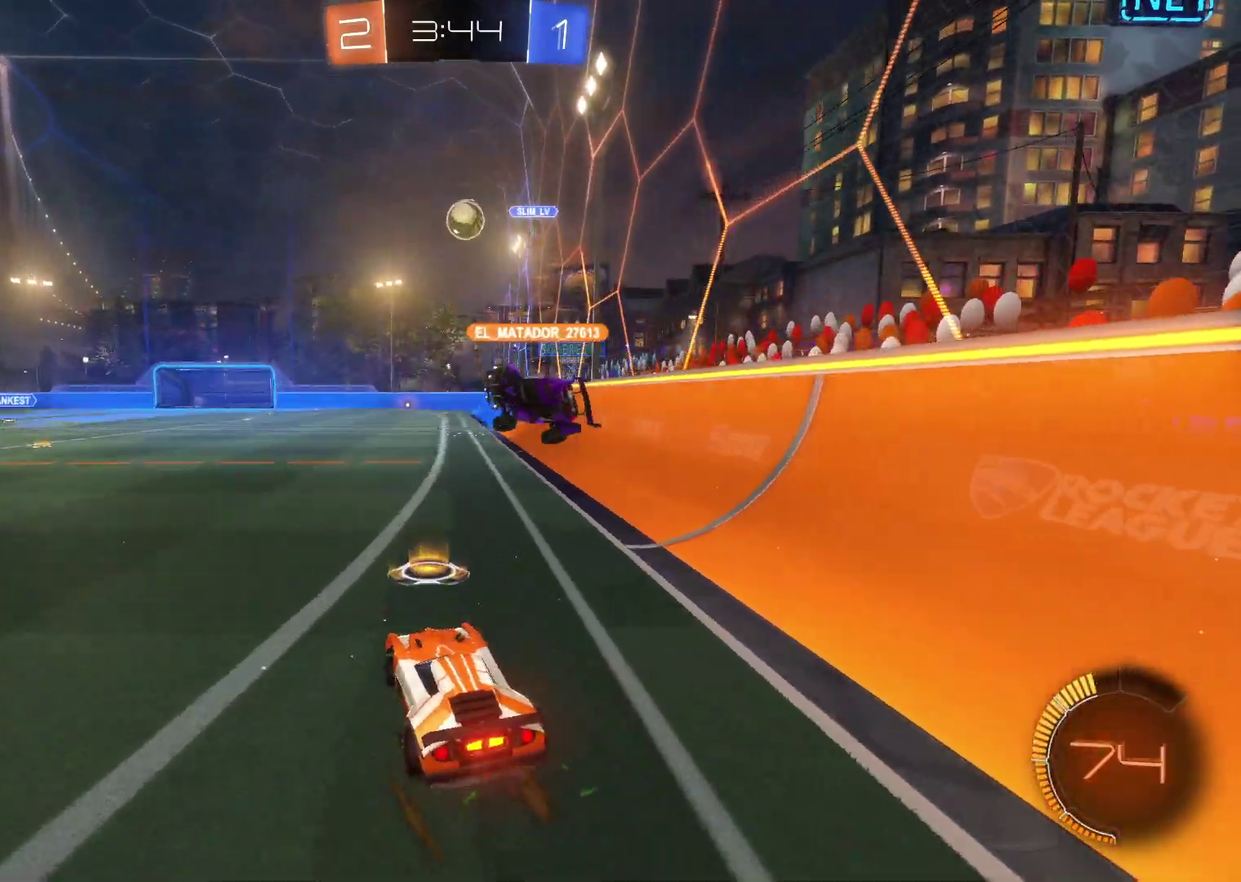
{"buttons": [], "left_stick": "down-left", "events": [[50, "left_stick", "center"], [500, "R2", "up"], [500, "left_stick", "down-left"]]}
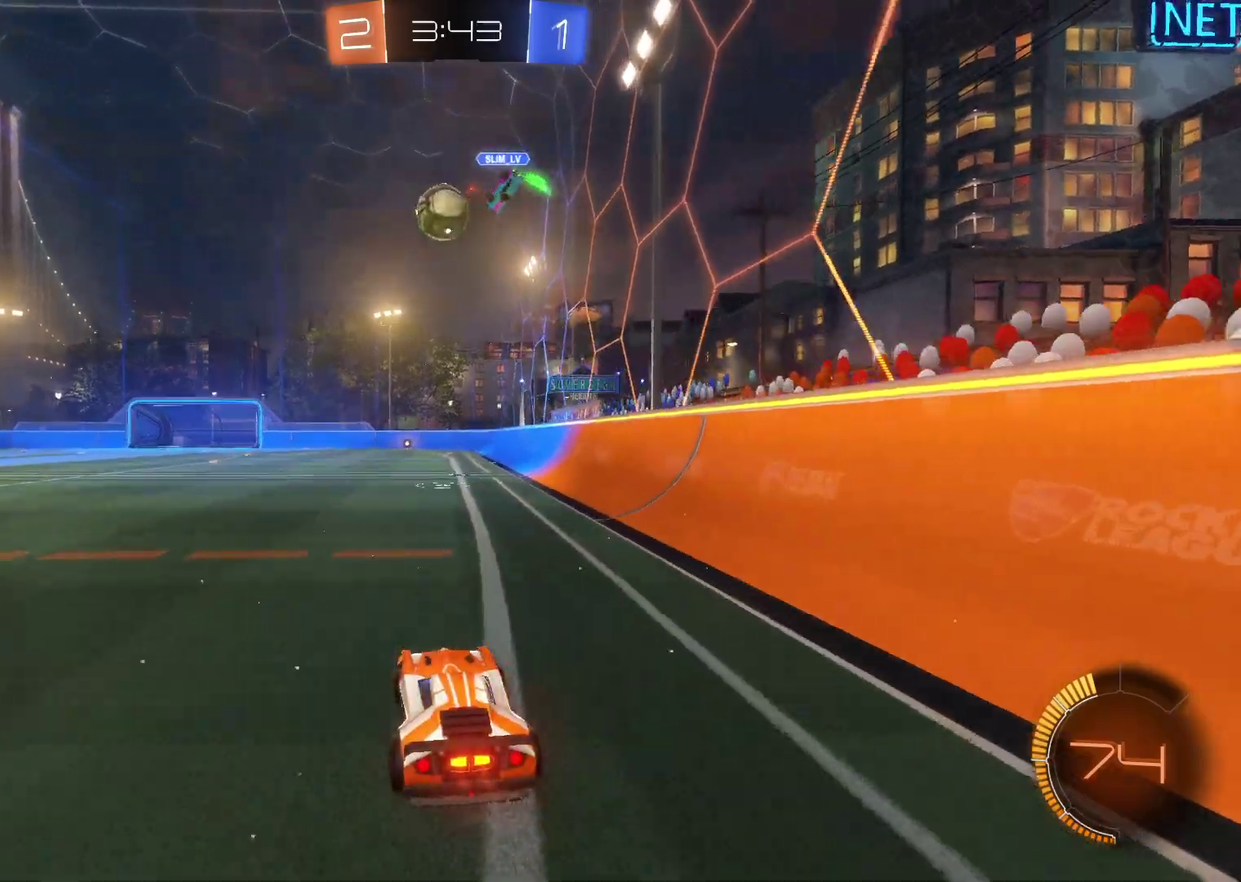
{"buttons": ["CROSS", "R2"], "left_stick": "down-left", "events": [[117, "R2", "down"], [183, "CROSS", "down"], [267, "left_stick", "center"], [383, "CROSS", "up"], [417, "left_stick", "down-left"], [500, "CROSS", "down"]]}
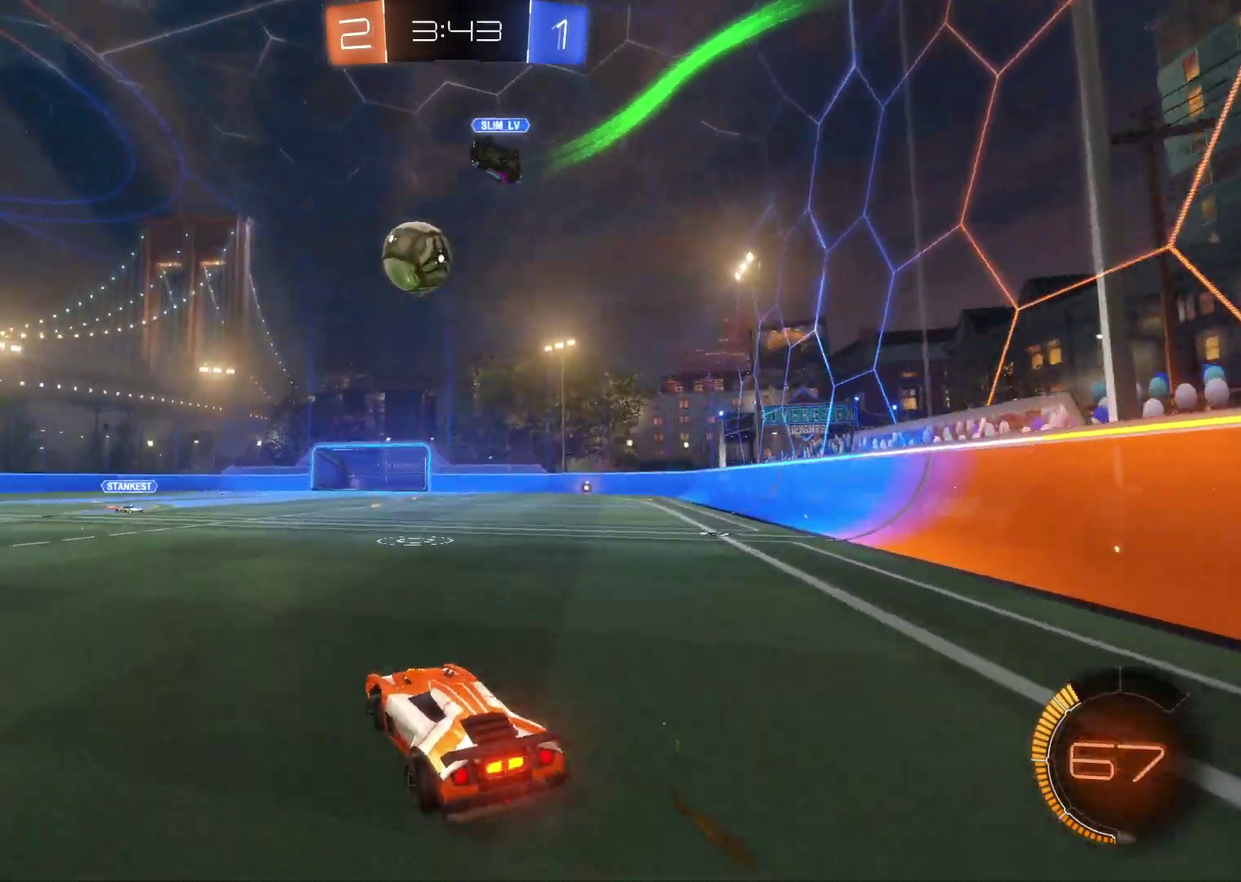
{"buttons": ["CROSS", "SQUARE", "R2"], "left_stick": "down-right", "events": [[267, "left_stick", "center"], [367, "left_stick", "down-right"], [400, "SQUARE", "down"]]}
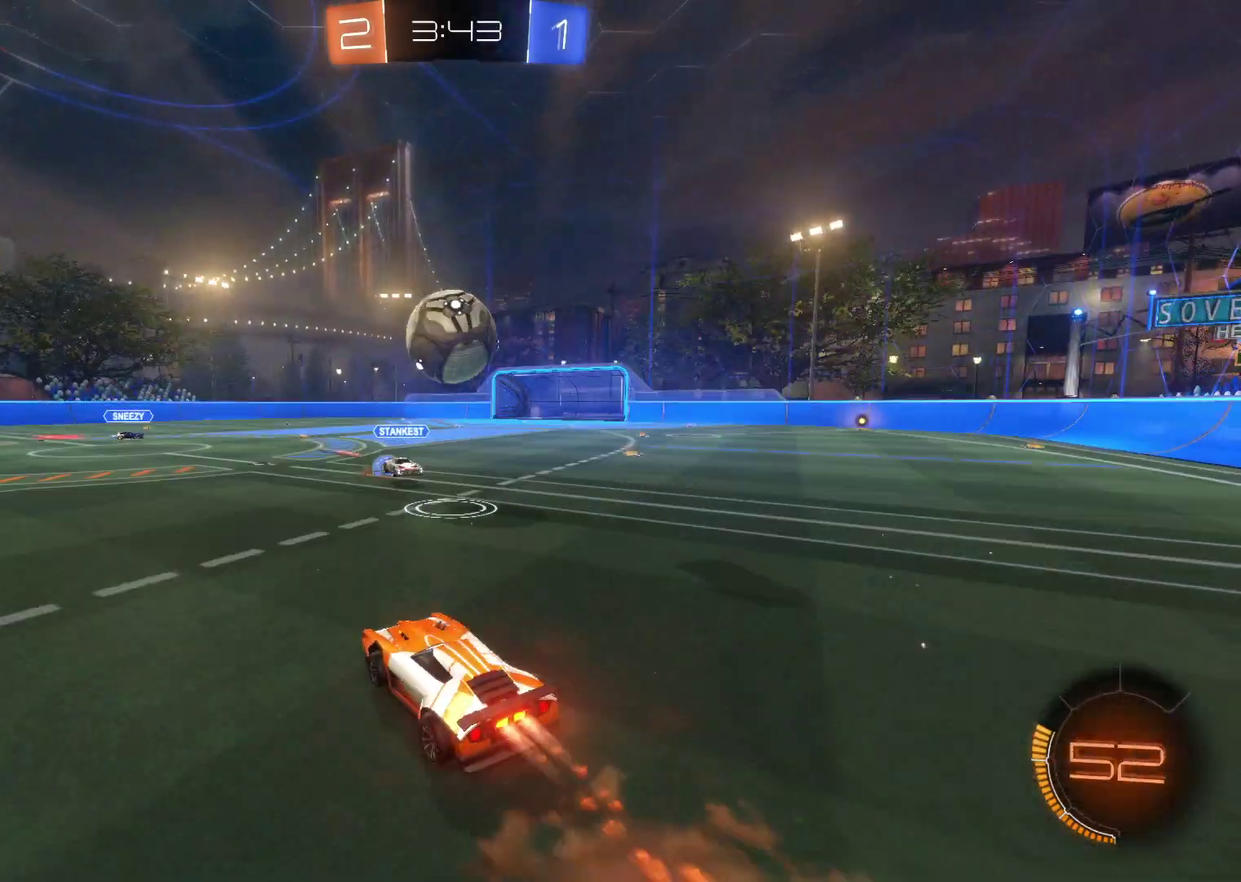
{"buttons": ["TRIANGLE", "R2"], "left_stick": "down-left", "events": [[83, "SQUARE", "up"], [100, "left_stick", "center"], [267, "left_stick", "up-left"], [367, "CROSS", "up"], [400, "left_stick", "left"], [483, "left_stick", "down-left"], [500, "TRIANGLE", "down"]]}
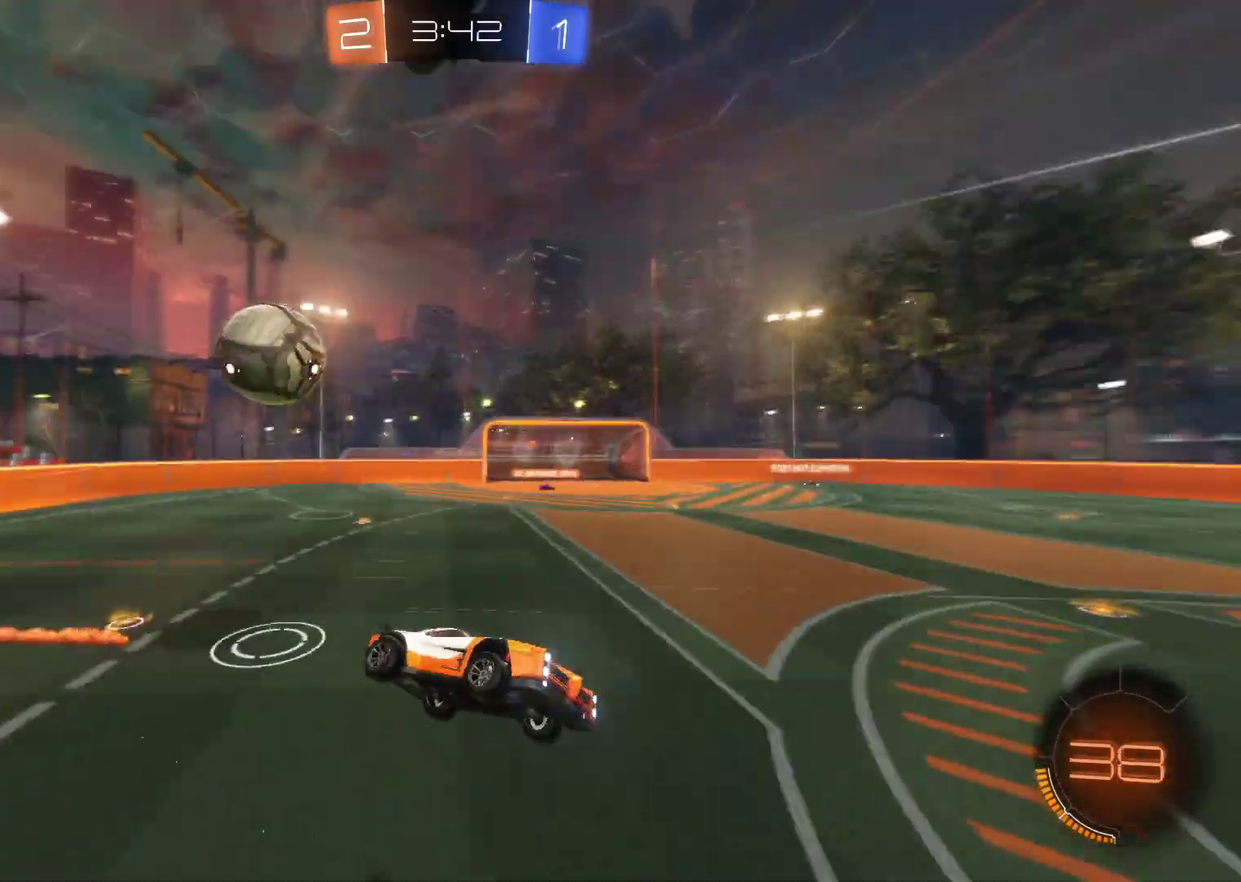
{"buttons": ["R2"], "left_stick": "center", "events": [[100, "TRIANGLE", "up"], [250, "left_stick", "left"], [317, "left_stick", "center"]]}